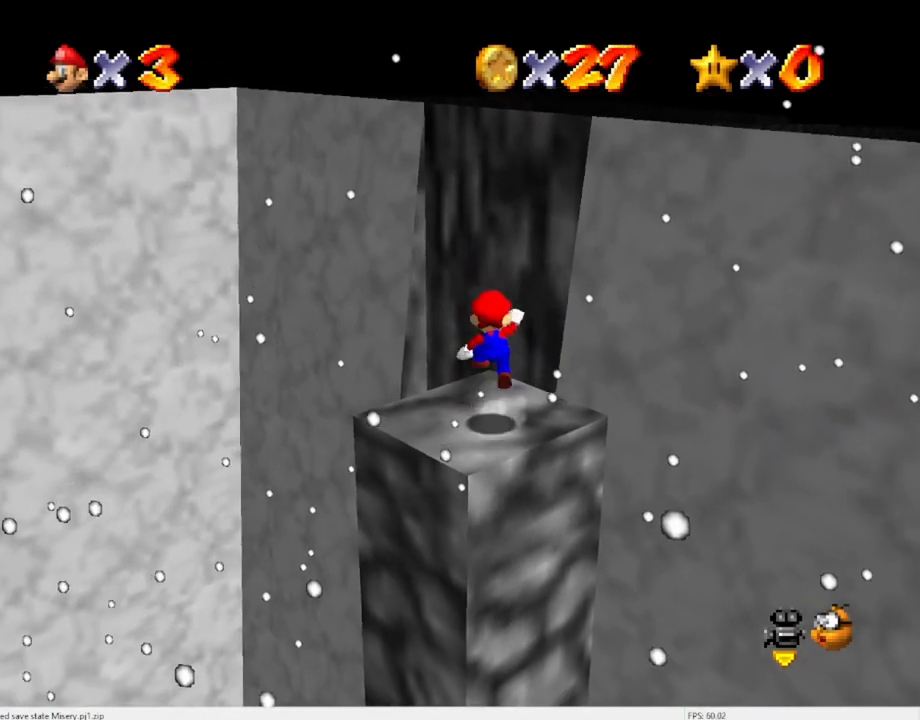
Gameplay with a controller (Nintendo layout); each line is a JSON object with the inputs held at the frame after it. "events" lists button and stick changes between this image and that frame as [ms after this image, input, new state], when the widget could be followed in between. Not read: L3 R3 START.
{"buttons": [], "left_stick": "down-right", "events": [[33, "left_stick", "center"], [67, "A", "up"], [133, "left_stick", "down-right"]]}
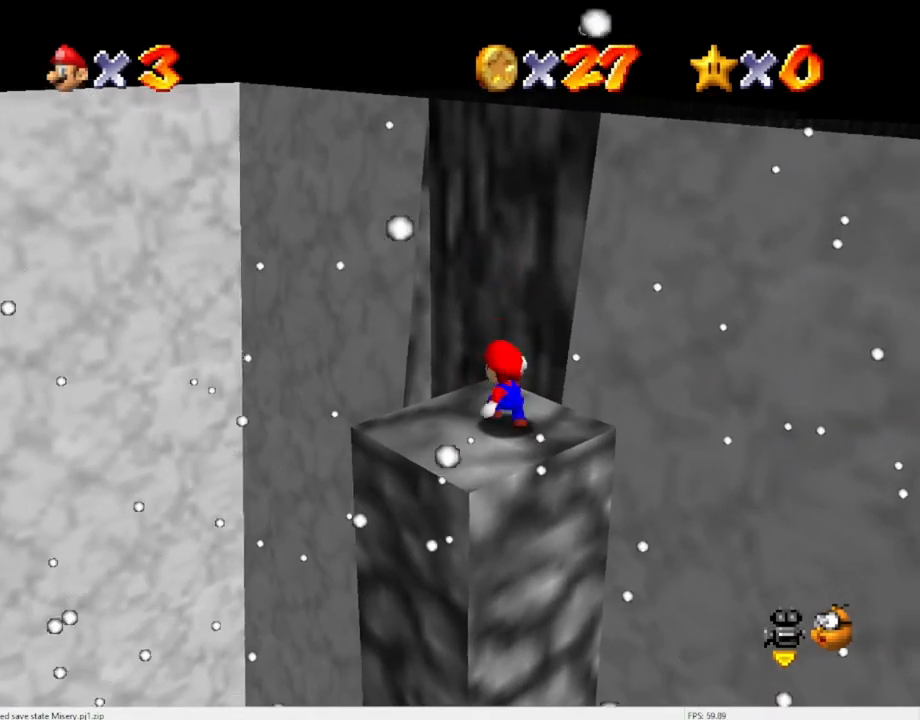
{"buttons": ["A"], "left_stick": "up", "events": [[33, "A", "down"], [267, "left_stick", "center"], [433, "left_stick", "up"]]}
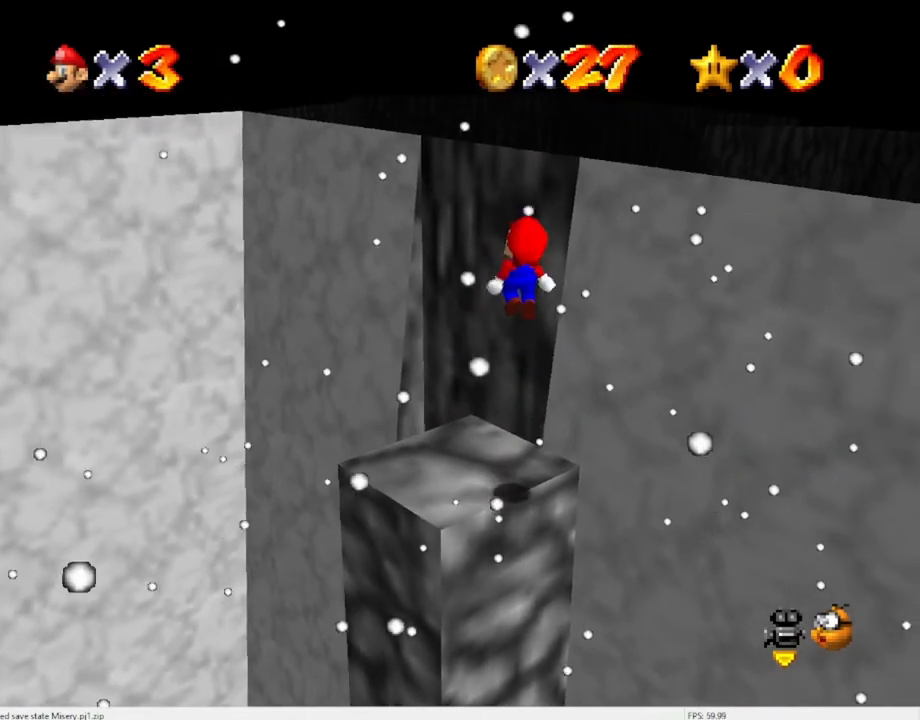
{"buttons": [], "left_stick": "up-left", "events": [[100, "B", "down"], [133, "left_stick", "center"], [200, "A", "up"], [200, "B", "up"], [300, "left_stick", "up-left"]]}
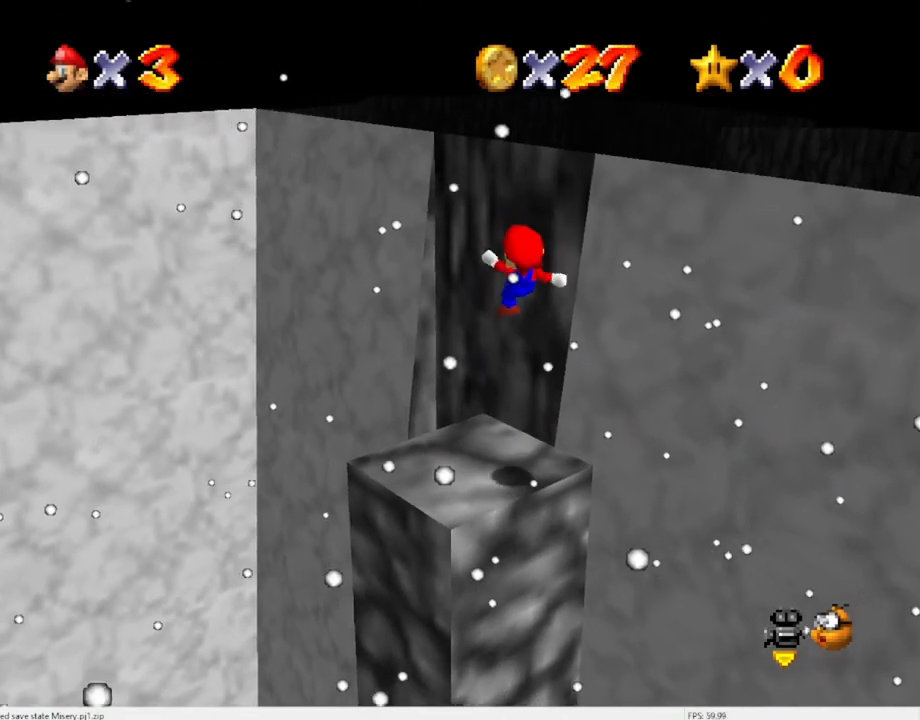
{"buttons": [], "left_stick": "up", "events": [[300, "A", "down"], [300, "left_stick", "up"], [433, "A", "up"]]}
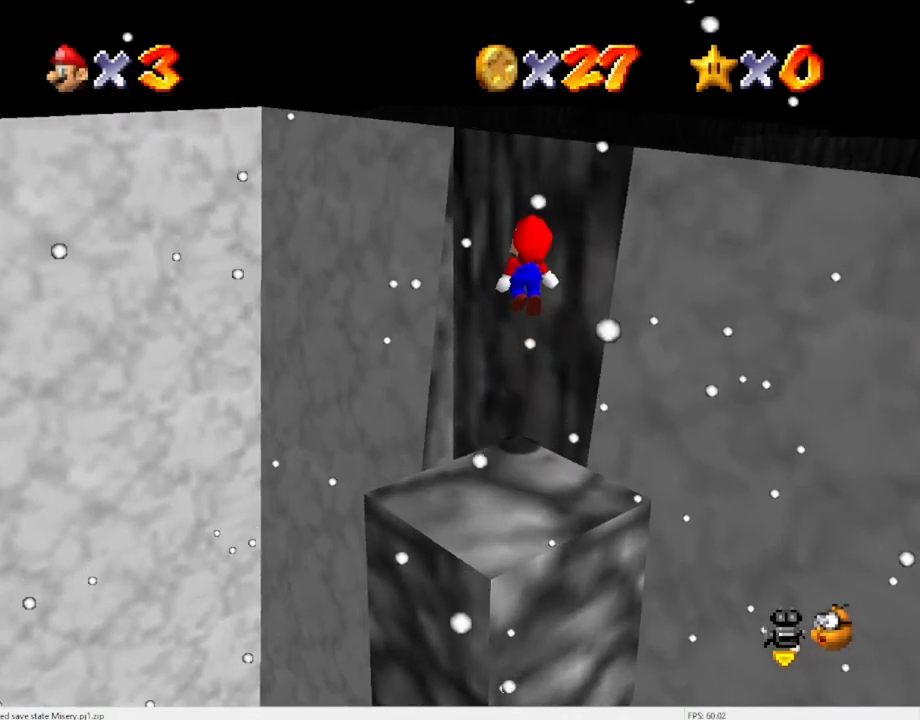
{"buttons": [], "left_stick": "up-left", "events": [[67, "C_LEFT", "down"], [133, "left_stick", "center"], [233, "C_LEFT", "up"], [400, "left_stick", "up-left"]]}
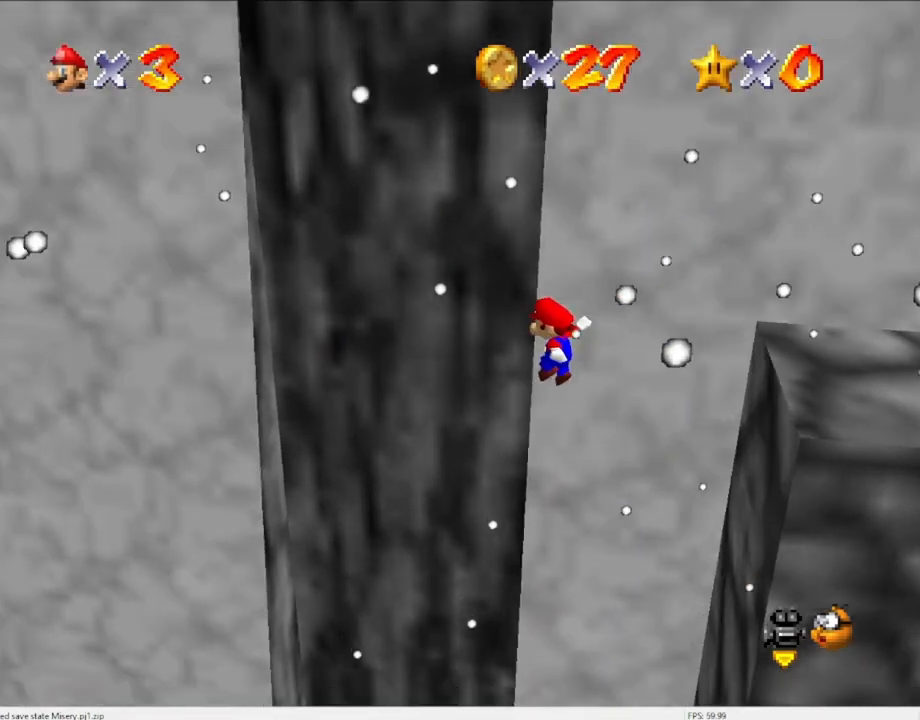
{"buttons": [], "left_stick": "center", "events": [[333, "left_stick", "center"]]}
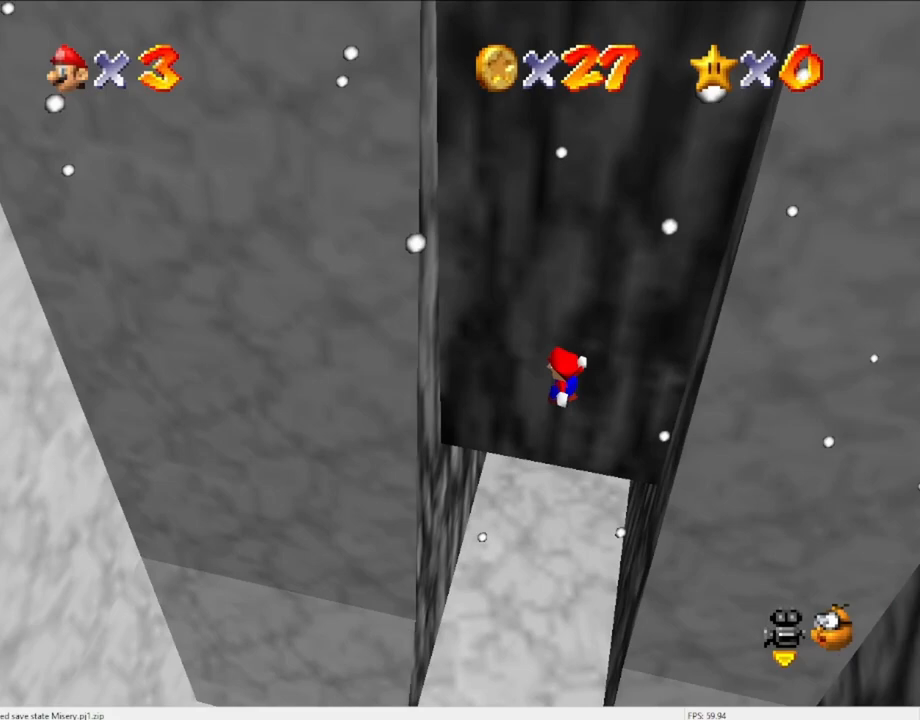
{"buttons": [], "left_stick": "left", "events": [[33, "left_stick", "up"], [200, "left_stick", "up-left"], [333, "left_stick", "left"]]}
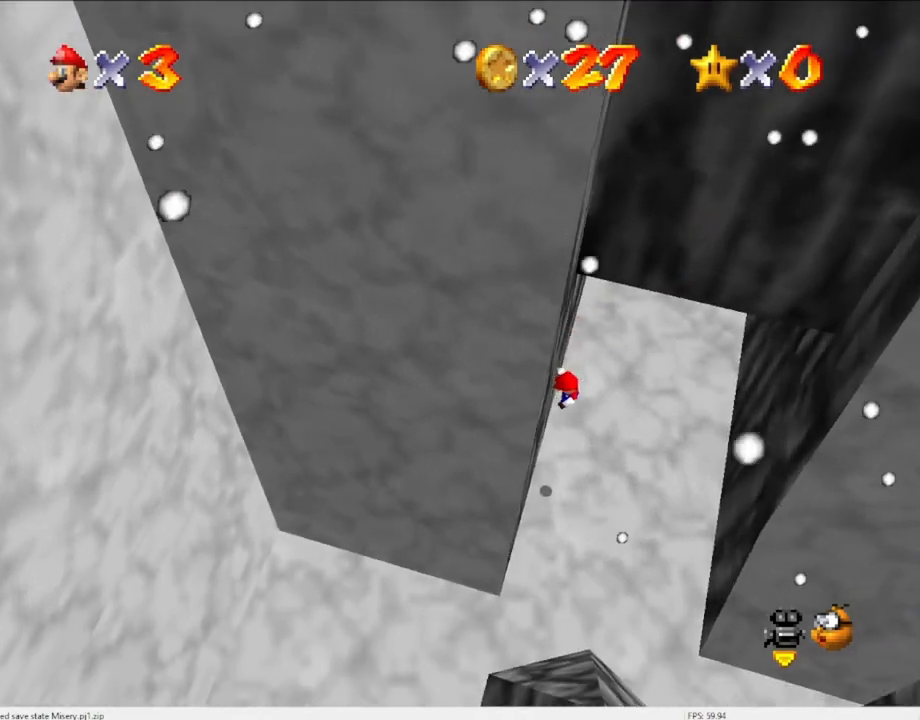
{"buttons": [], "left_stick": "right", "events": [[33, "A", "down"], [67, "left_stick", "right"], [133, "A", "up"], [367, "left_stick", "center"], [433, "left_stick", "right"]]}
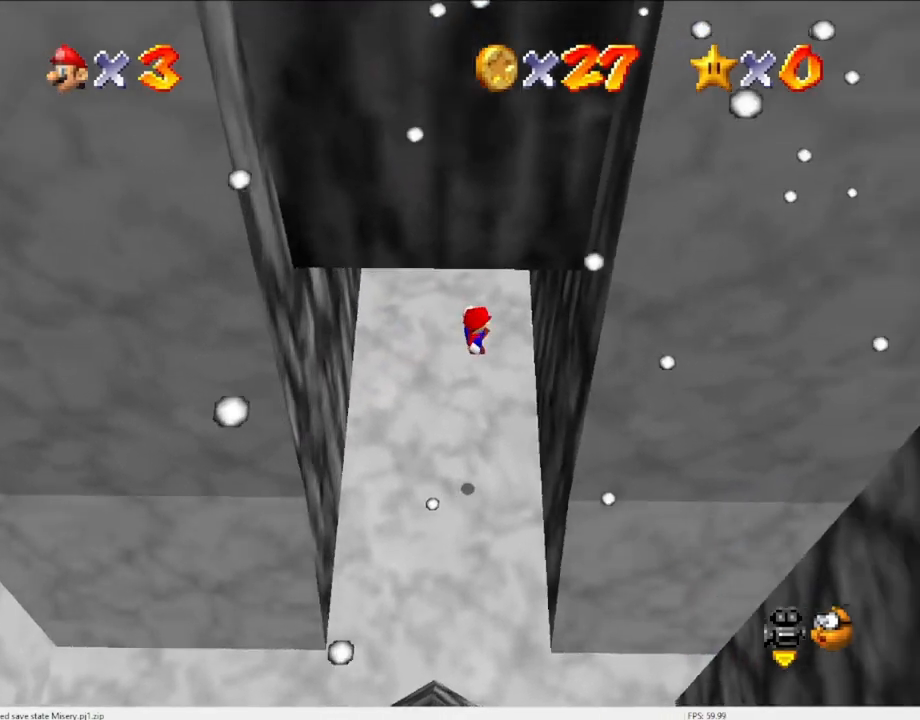
{"buttons": [], "left_stick": "left", "events": [[333, "A", "down"], [333, "left_stick", "left"], [467, "A", "up"]]}
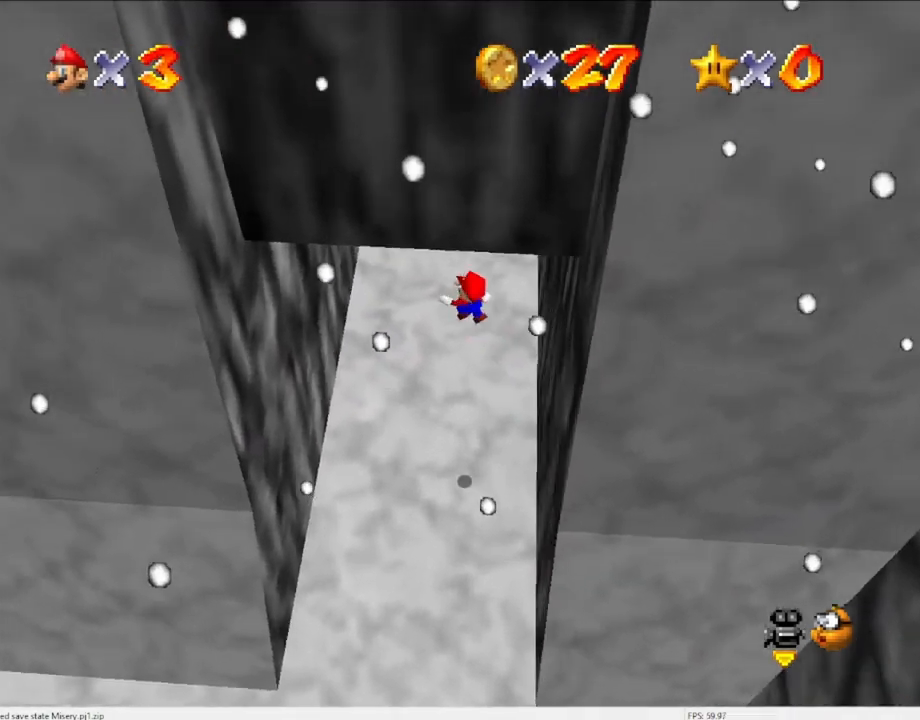
{"buttons": [], "left_stick": "down", "events": [[500, "left_stick", "down"]]}
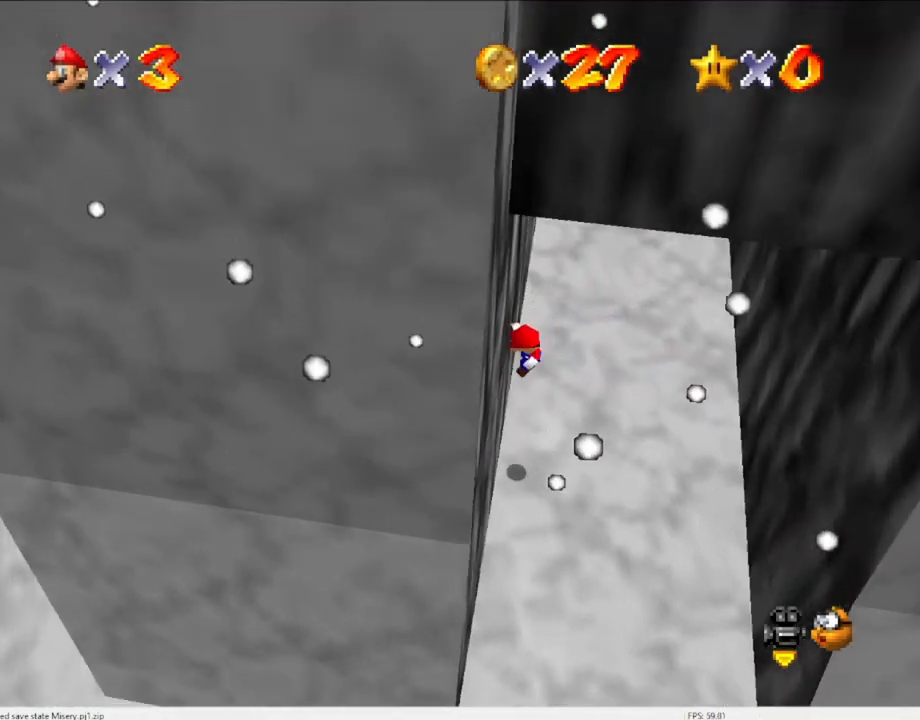
{"buttons": [], "left_stick": "right", "events": [[33, "A", "down"], [67, "left_stick", "down-right"], [167, "left_stick", "right"], [233, "A", "up"]]}
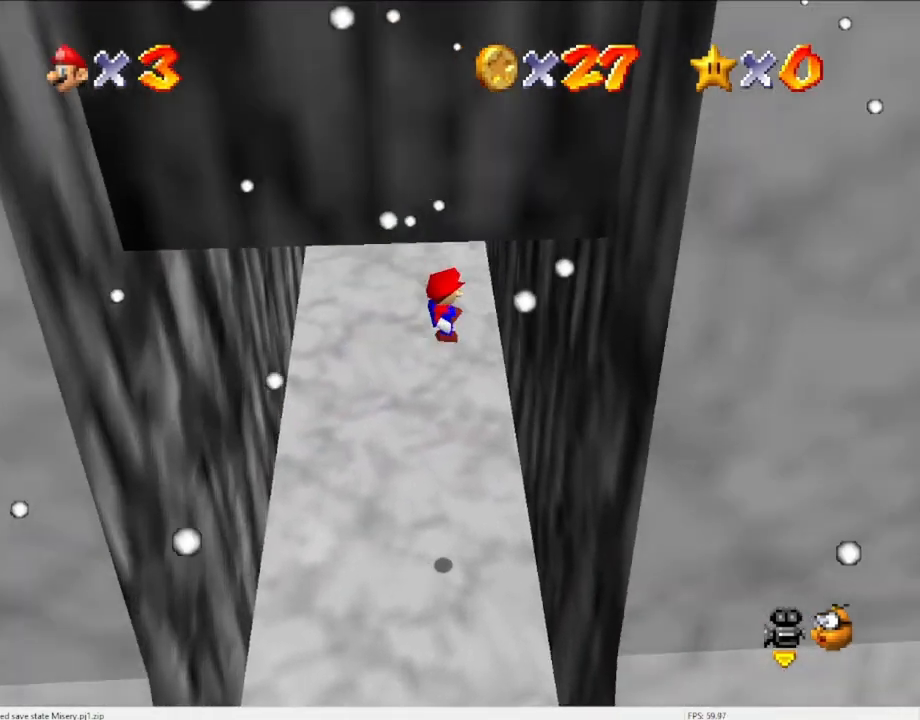
{"buttons": [], "left_stick": "left", "events": [[300, "A", "down"], [300, "left_stick", "left"], [500, "A", "up"]]}
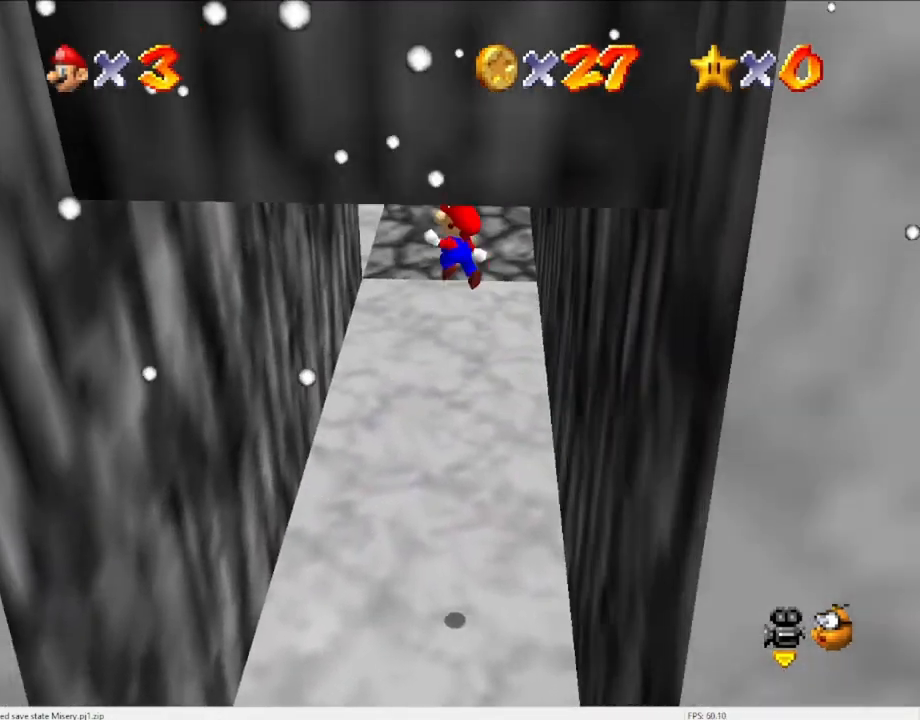
{"buttons": [], "left_stick": "up-left", "events": [[100, "left_stick", "up-left"]]}
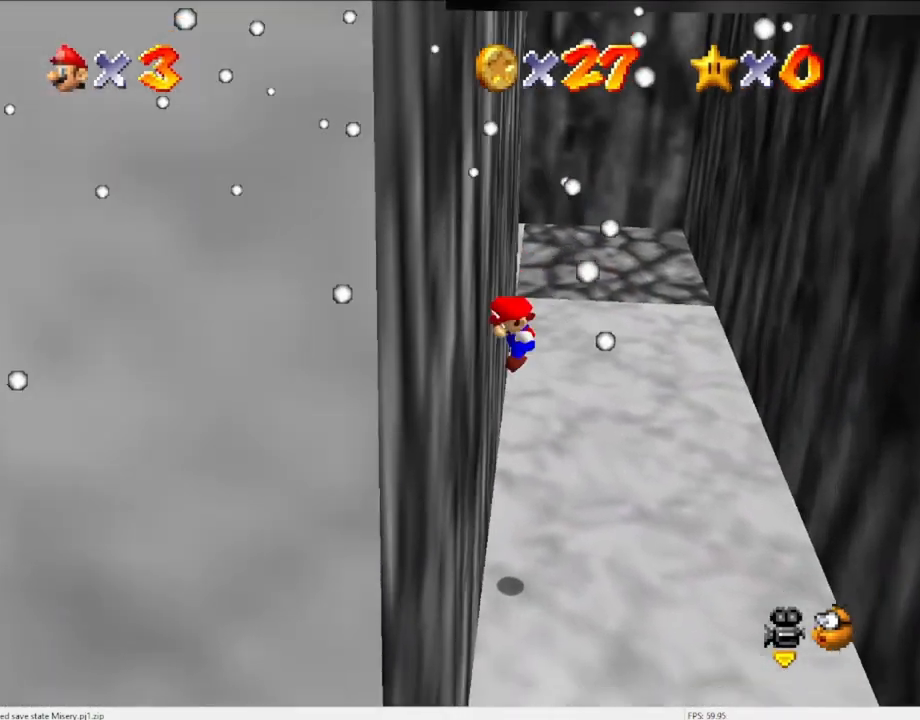
{"buttons": [], "left_stick": "up", "events": [[67, "A", "down"], [100, "left_stick", "up-right"], [233, "A", "up"], [267, "left_stick", "up"]]}
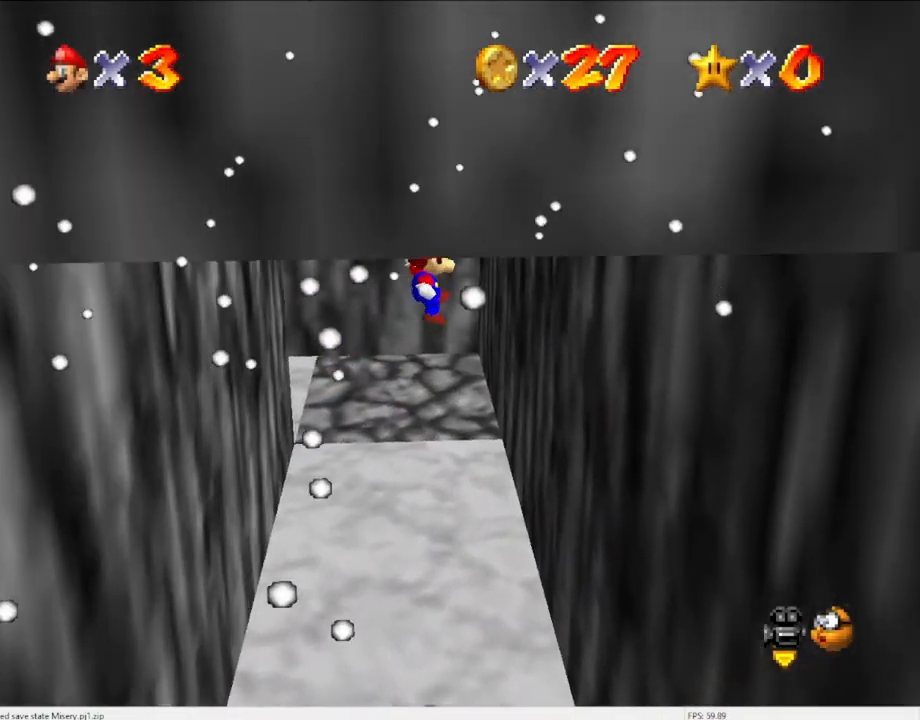
{"buttons": ["A"], "left_stick": "up-left", "events": [[233, "left_stick", "up-right"], [367, "left_stick", "up"], [400, "A", "down"], [500, "left_stick", "up-left"]]}
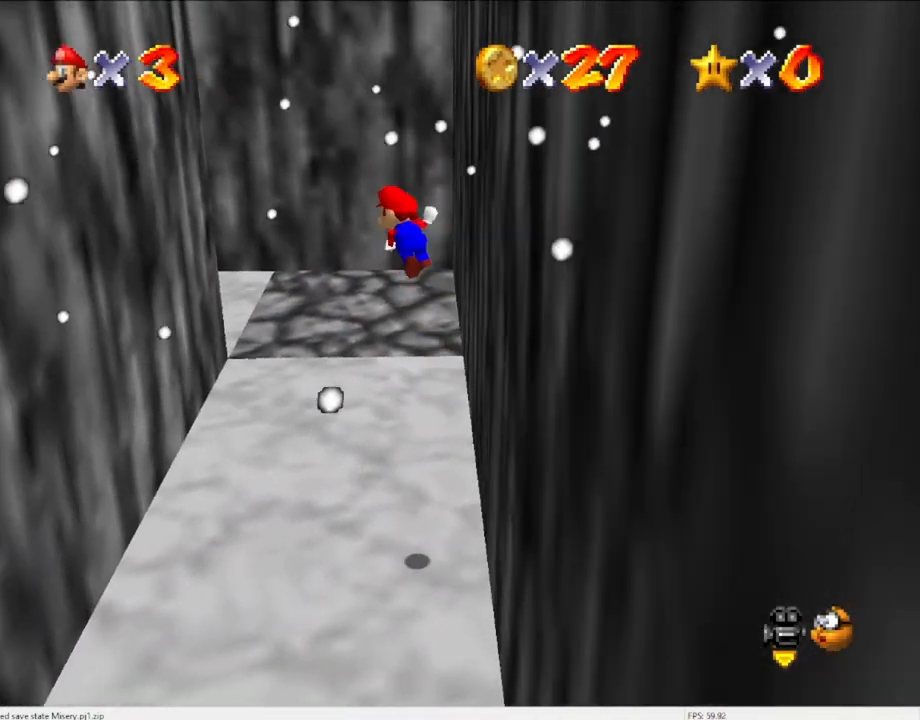
{"buttons": [], "left_stick": "up-left", "events": [[100, "A", "up"]]}
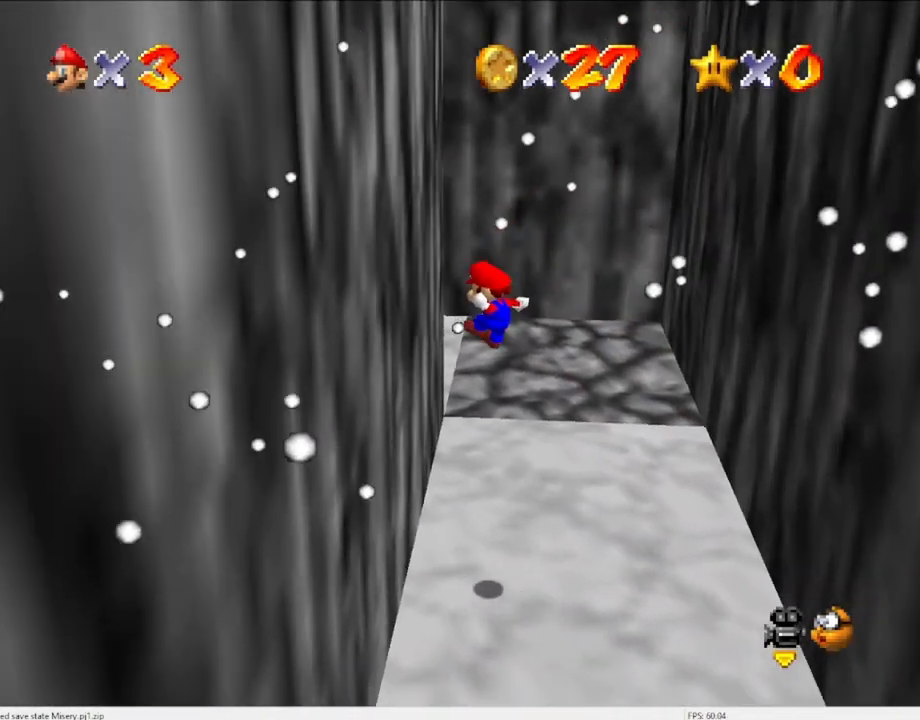
{"buttons": [], "left_stick": "up", "events": [[167, "left_stick", "up"], [200, "A", "down"], [500, "A", "up"]]}
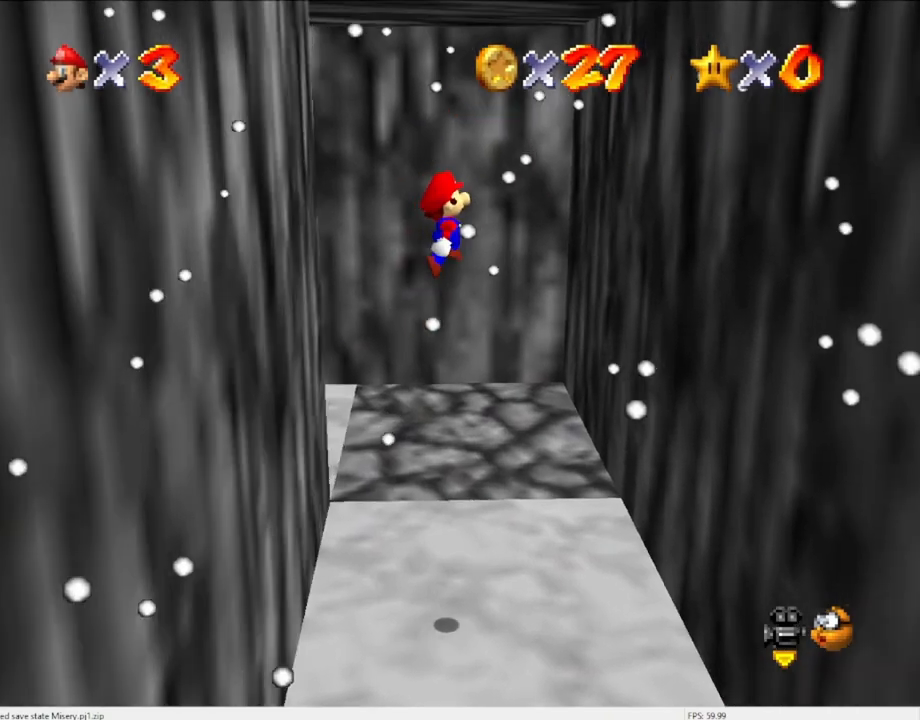
{"buttons": [], "left_stick": "up-right", "events": [[267, "left_stick", "up-right"]]}
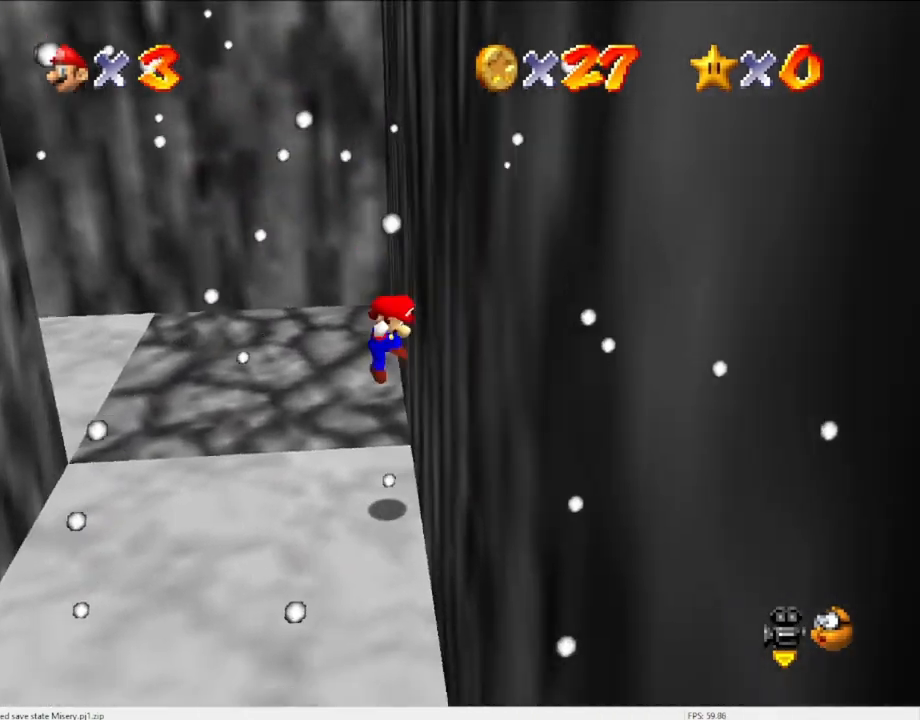
{"buttons": ["A"], "left_stick": "up-right", "events": [[133, "A", "down"]]}
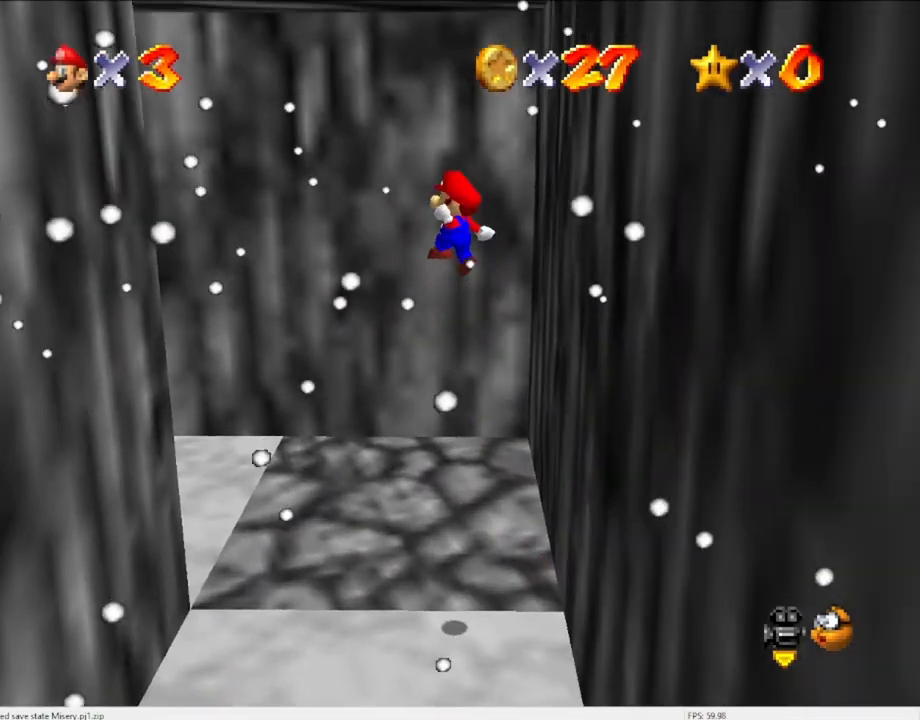
{"buttons": ["C_DOWN", "C_RIGHT"], "left_stick": "up-right", "events": [[200, "A", "up"], [433, "C_DOWN", "down"], [433, "C_RIGHT", "down"]]}
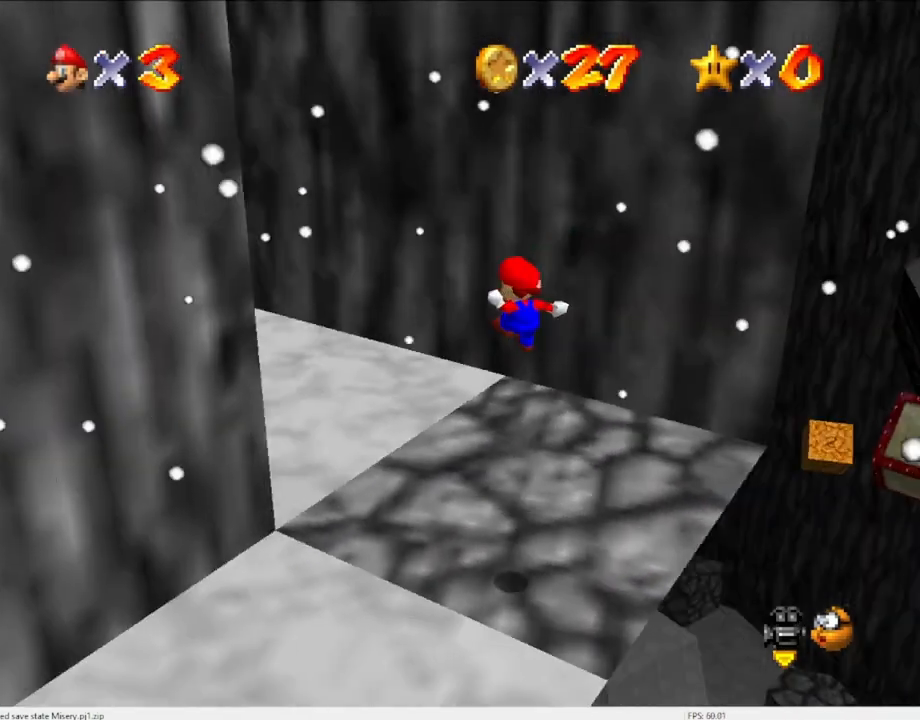
{"buttons": ["C_LEFT"], "left_stick": "center", "events": [[33, "C_DOWN", "up"], [33, "C_RIGHT", "up"], [167, "C_DOWN", "down"], [167, "C_RIGHT", "down"], [200, "C_DOWN", "up"], [200, "C_RIGHT", "up"], [200, "left_stick", "center"], [400, "C_LEFT", "down"]]}
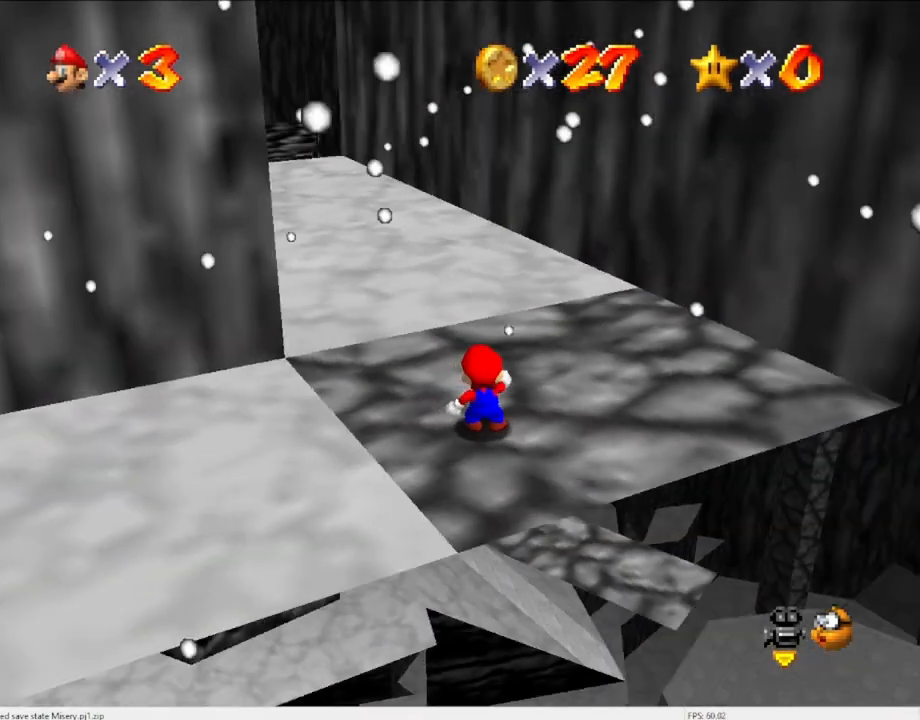
{"buttons": [], "left_stick": "center", "events": [[67, "C_LEFT", "up"]]}
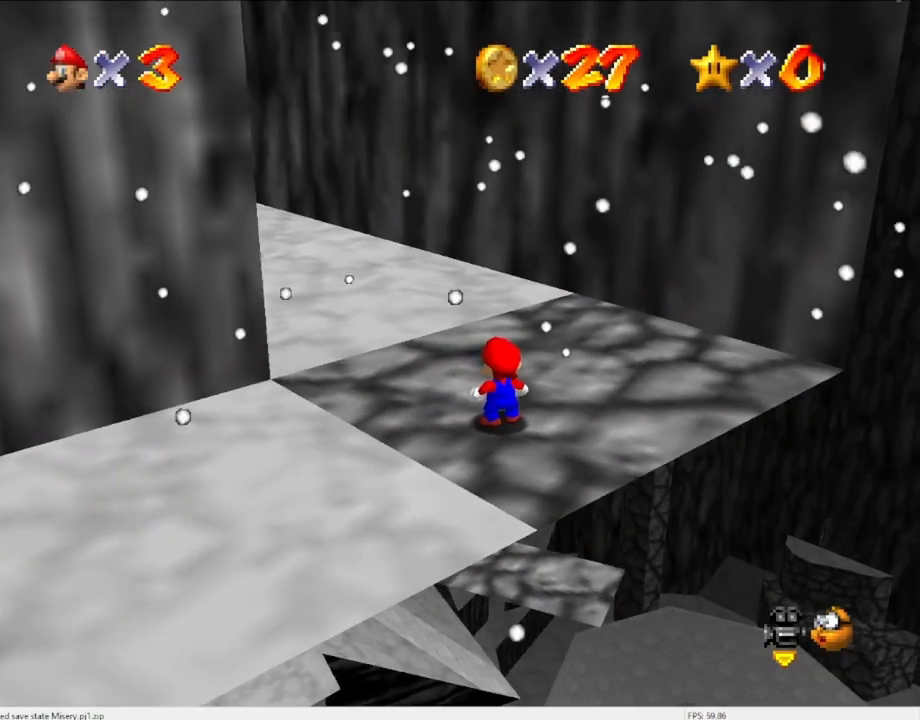
{"buttons": [], "left_stick": "center", "events": []}
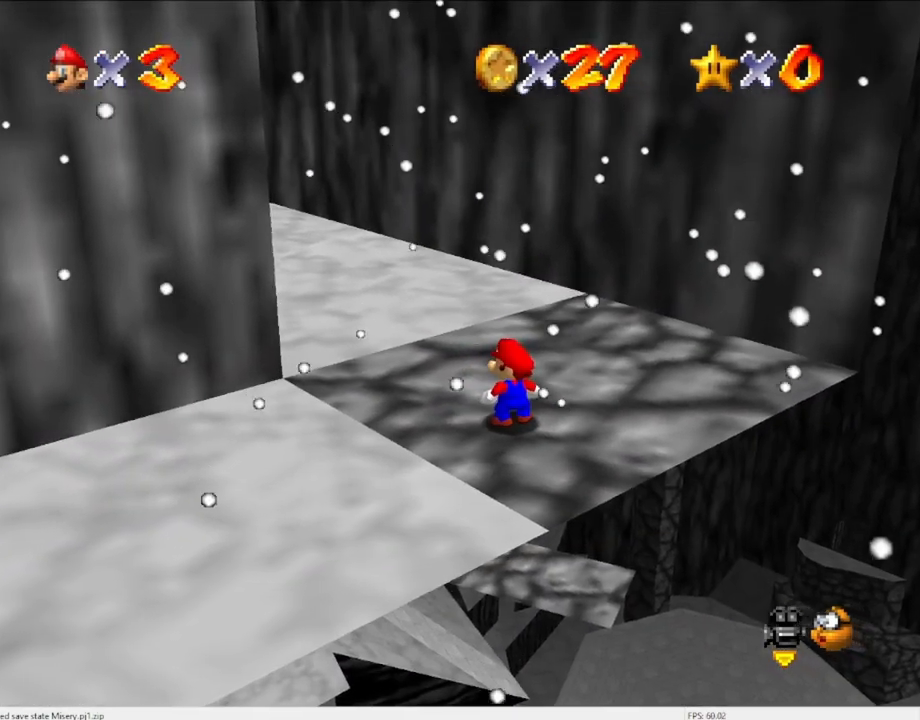
{"buttons": ["DPAD_LEFT"], "left_stick": "center", "events": [[33, "DPAD_LEFT", "down"]]}
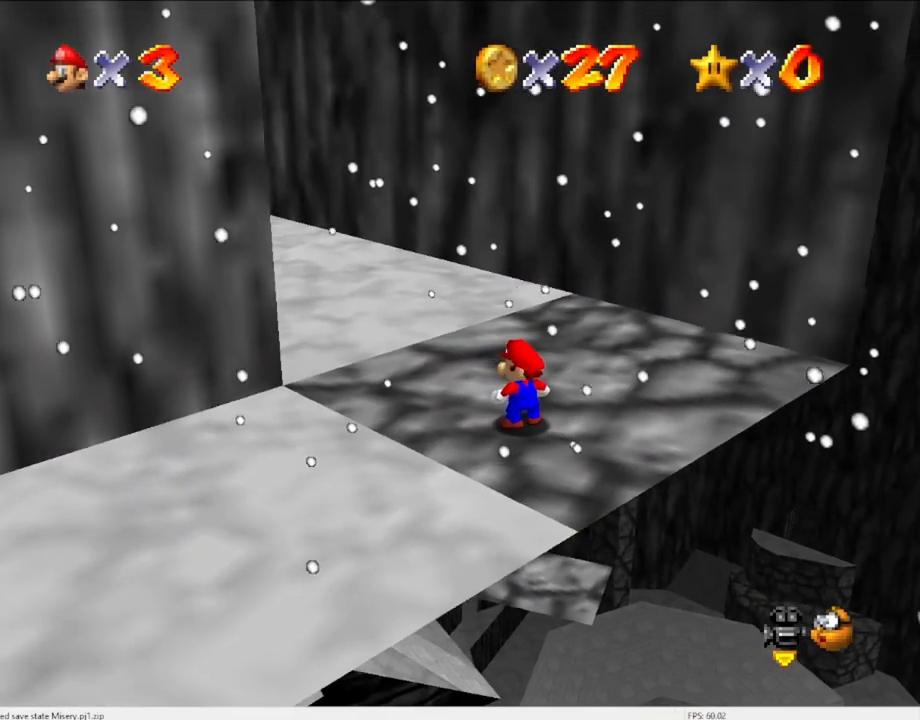
{"buttons": [], "left_stick": "center", "events": [[133, "DPAD_LEFT", "up"], [433, "left_stick", "up"], [500, "left_stick", "center"]]}
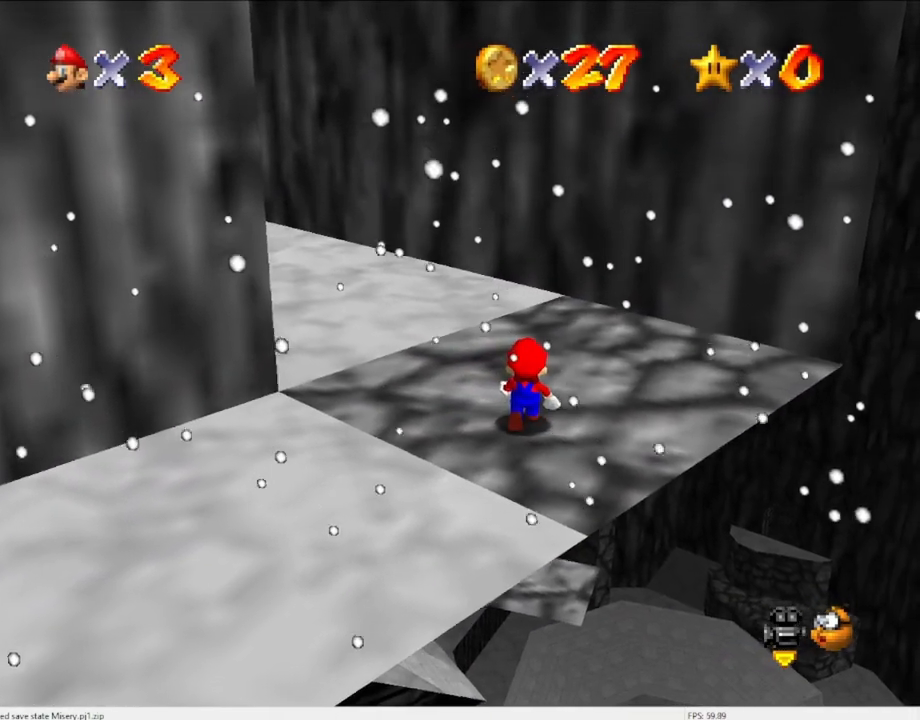
{"buttons": [], "left_stick": "center", "events": [[67, "A", "down"], [433, "B", "down"], [500, "A", "up"], [500, "B", "up"]]}
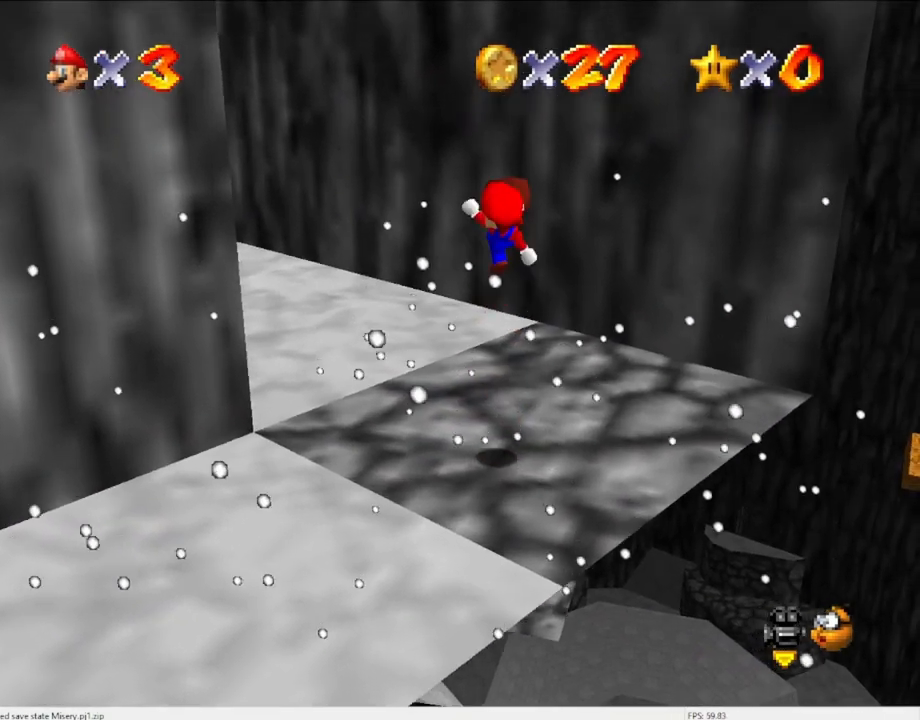
{"buttons": [], "left_stick": "center", "events": [[67, "left_stick", "up"], [167, "C_DOWN", "down"], [167, "C_RIGHT", "down"], [167, "left_stick", "center"], [233, "C_DOWN", "up"], [233, "C_RIGHT", "up"]]}
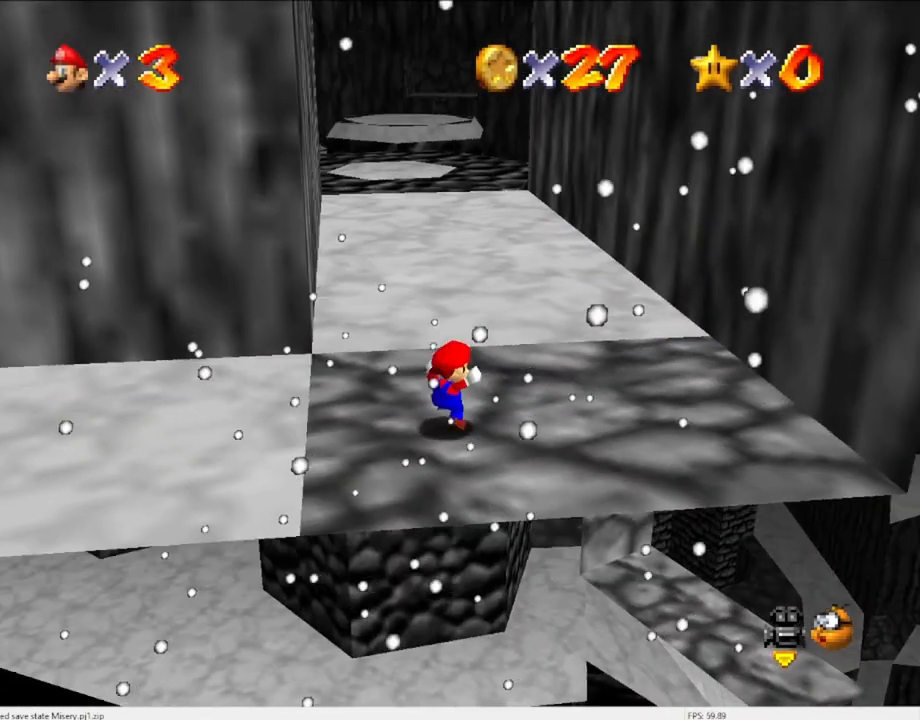
{"buttons": ["A"], "left_stick": "center", "events": [[467, "A", "down"]]}
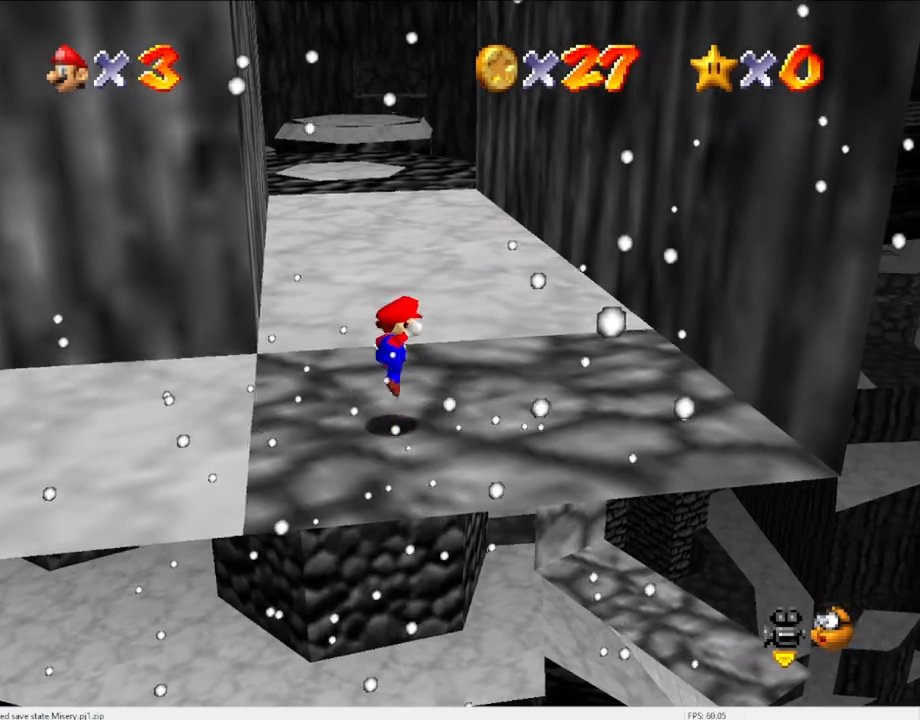
{"buttons": [], "left_stick": "center", "events": [[133, "DPAD_RIGHT", "down"], [433, "A", "up"], [467, "DPAD_RIGHT", "up"]]}
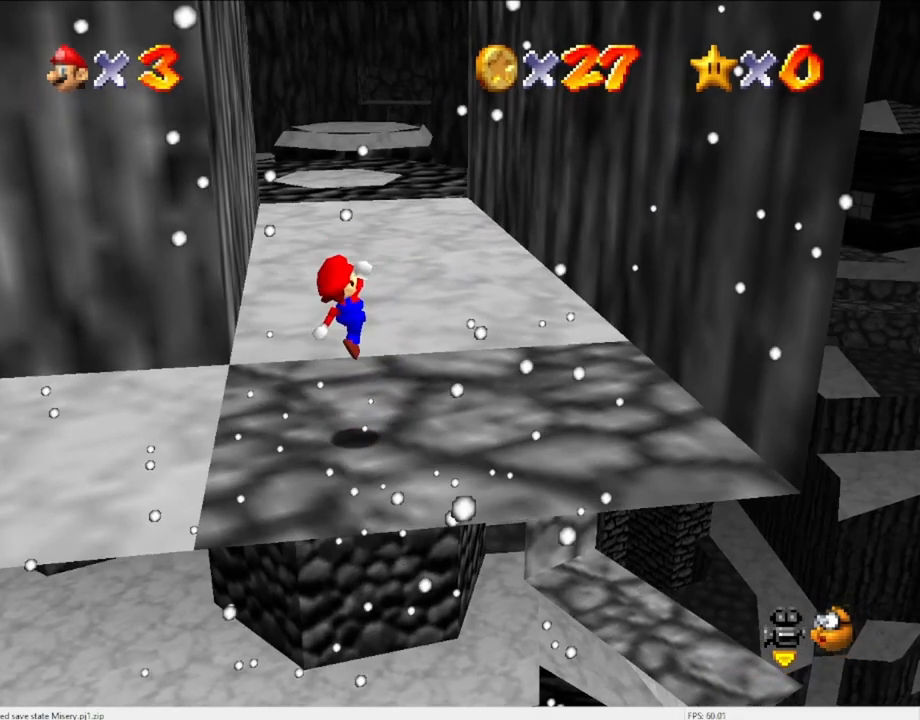
{"buttons": ["A"], "left_stick": "up-right", "events": [[267, "A", "down"], [500, "left_stick", "up-right"]]}